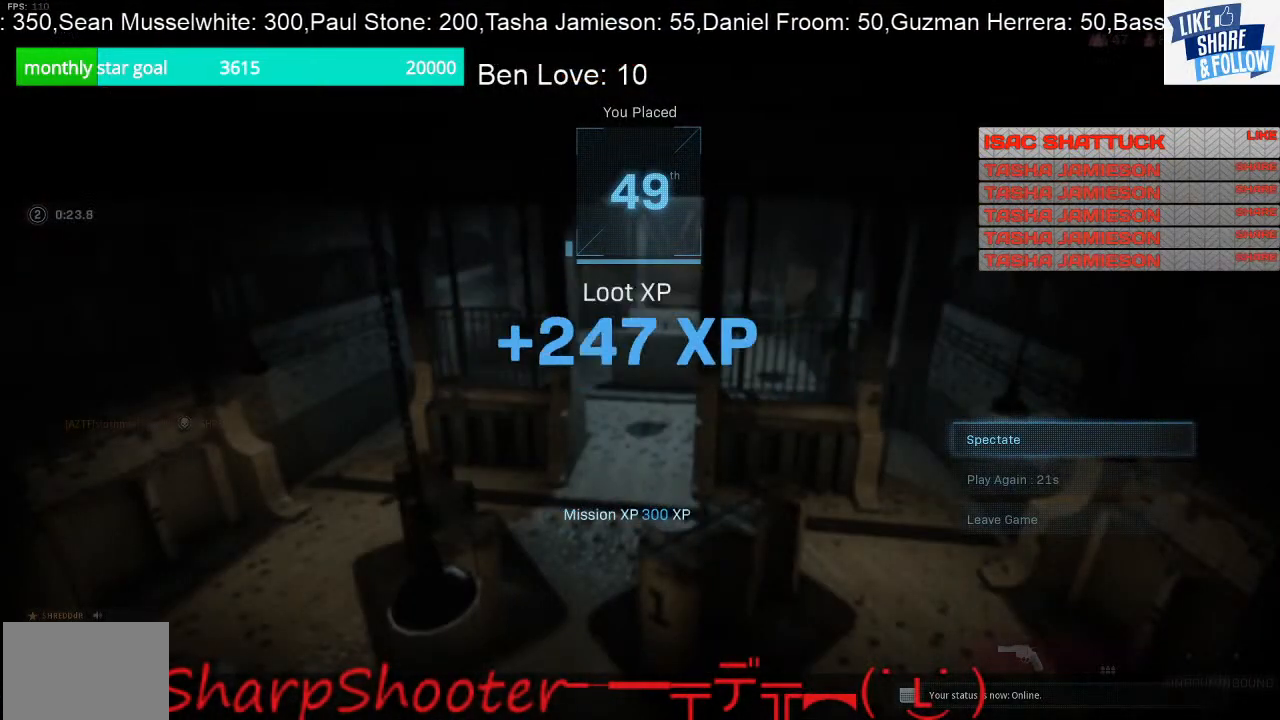
Gameplay with a controller (PlayStation layout); each line is a JSON object with the inputs held at the frame after it. "events" lists button and stick changes between this image and that frame as [ms after this image, input, new state], when the widget could be followed in between.
{"buttons": [], "left_stick": "down", "right_stick": "center", "events": [[433, "left_stick", "down"]]}
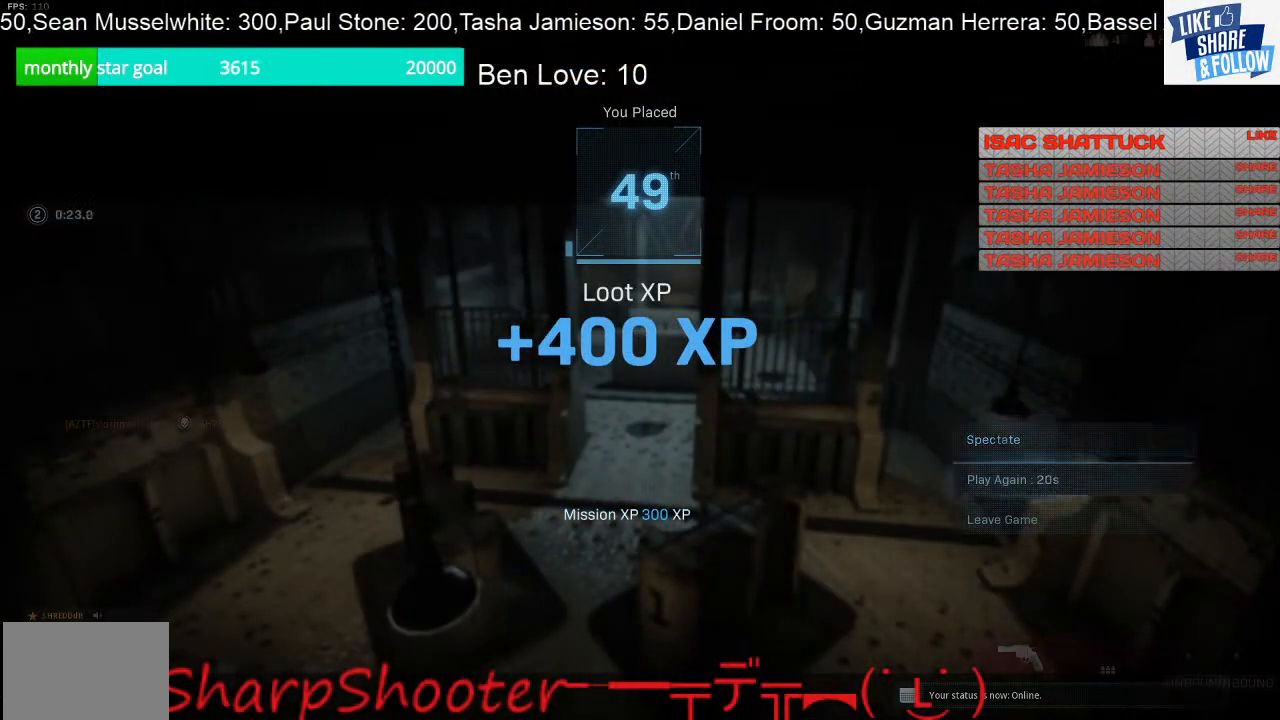
{"buttons": [], "left_stick": "center", "right_stick": "center", "events": [[67, "left_stick", "center"]]}
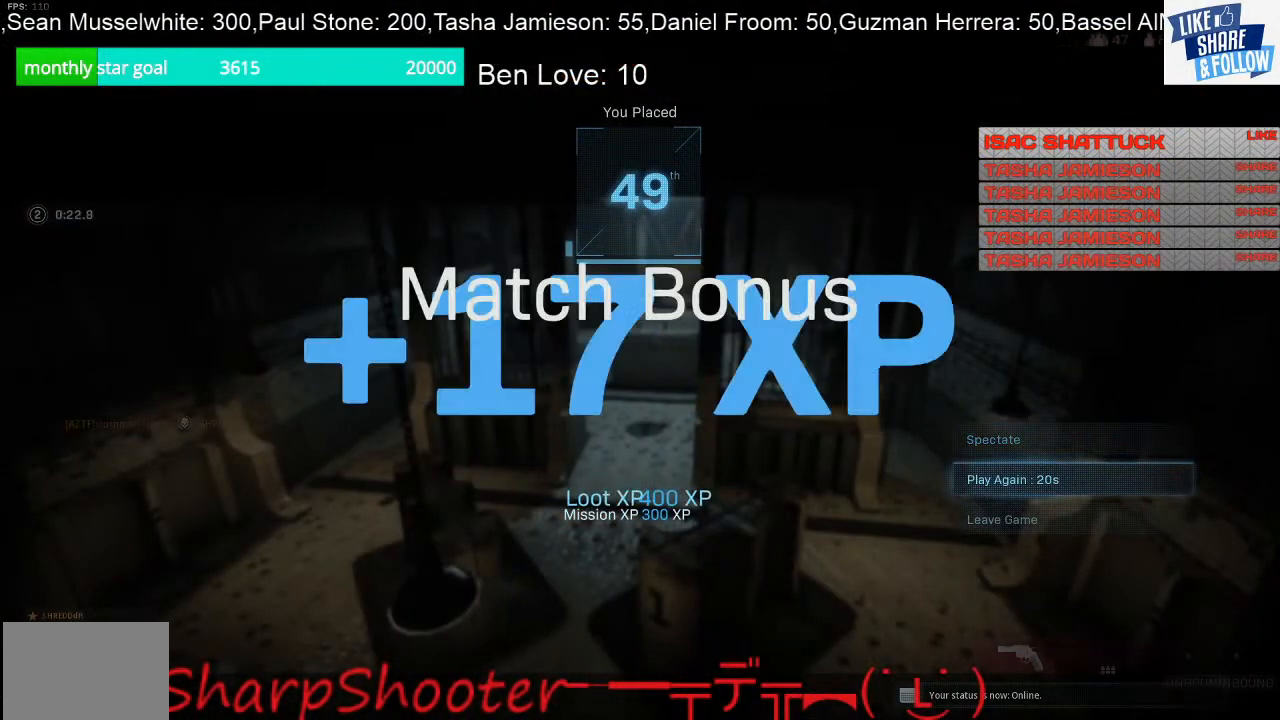
{"buttons": [], "left_stick": "down-right", "right_stick": "center", "events": [[367, "left_stick", "down-right"]]}
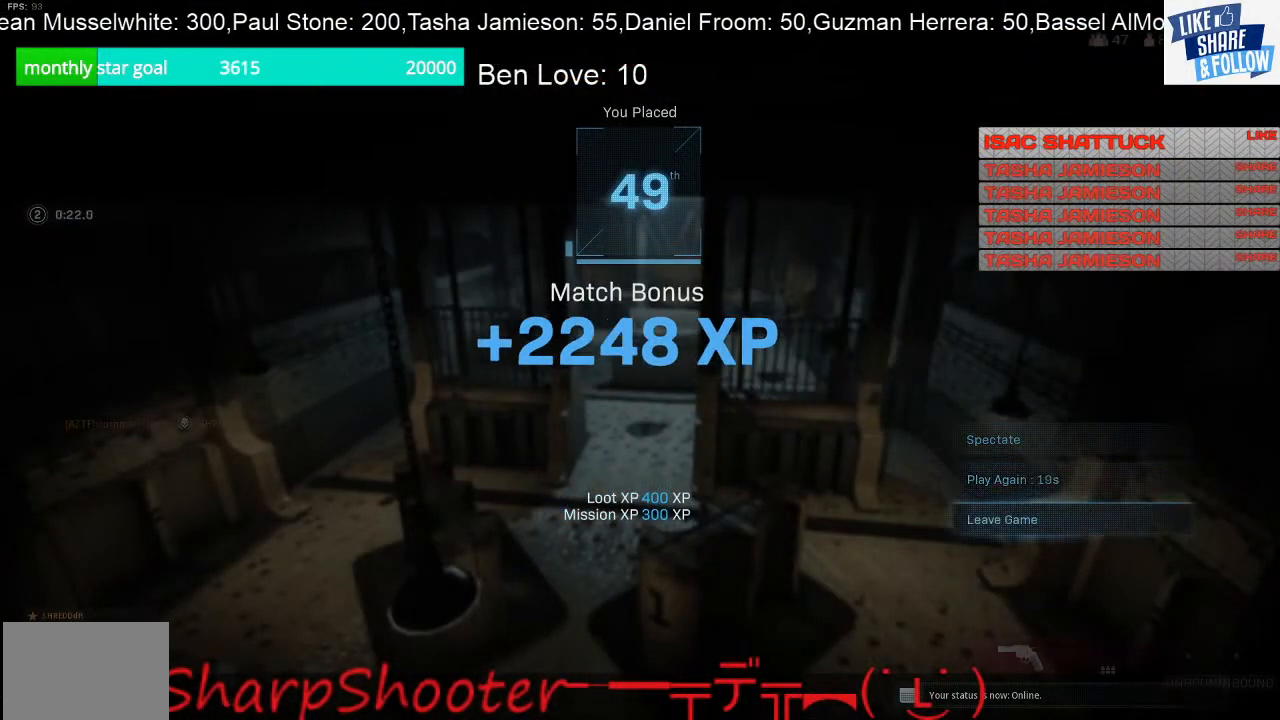
{"buttons": [], "left_stick": "center", "right_stick": "center", "events": [[33, "left_stick", "center"], [167, "CROSS", "down"], [333, "CROSS", "up"]]}
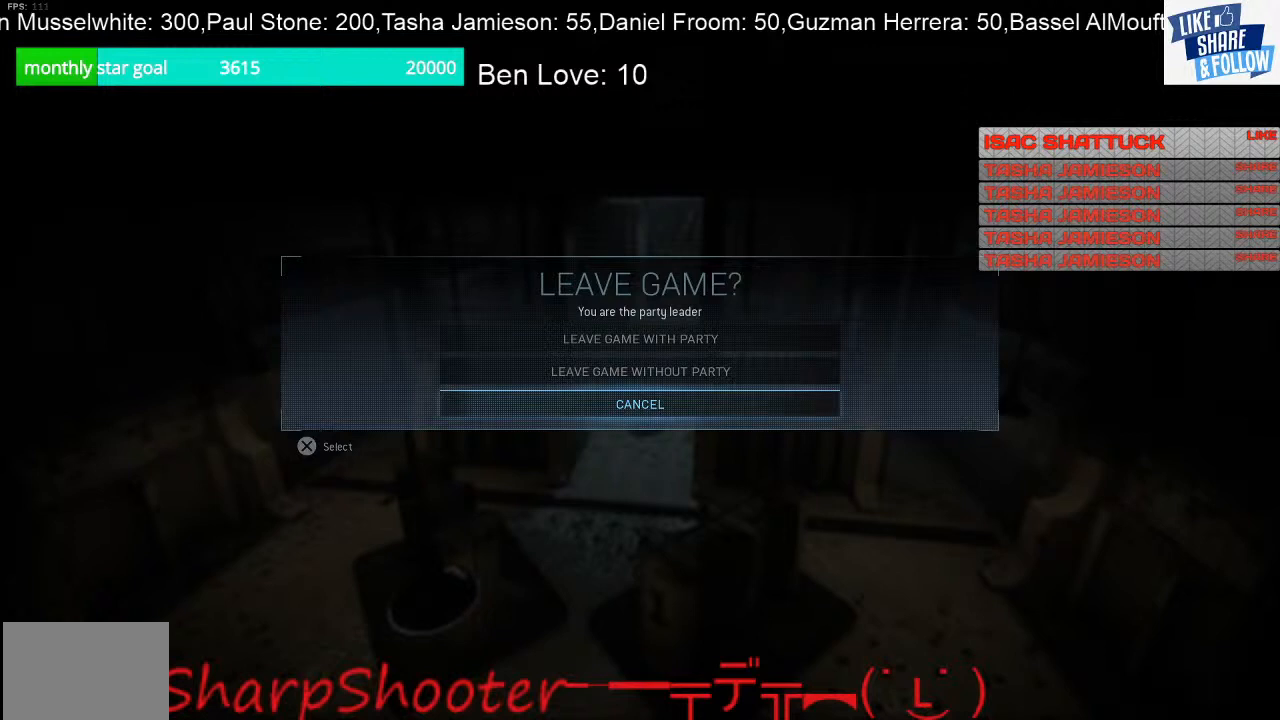
{"buttons": ["DPAD_UP"], "left_stick": "center", "right_stick": "center", "events": [[500, "DPAD_UP", "down"]]}
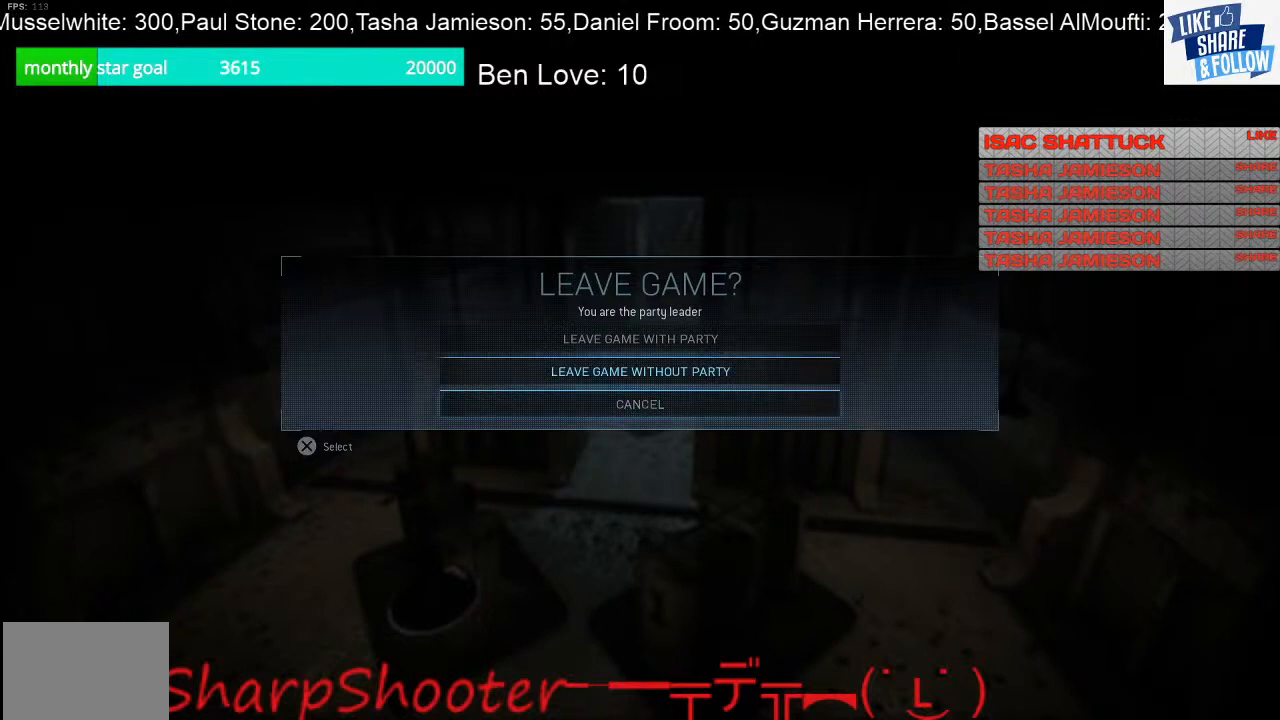
{"buttons": ["CROSS"], "left_stick": "center", "right_stick": "center", "events": [[167, "DPAD_UP", "up"], [300, "DPAD_UP", "down"], [400, "DPAD_UP", "up"], [467, "CROSS", "down"]]}
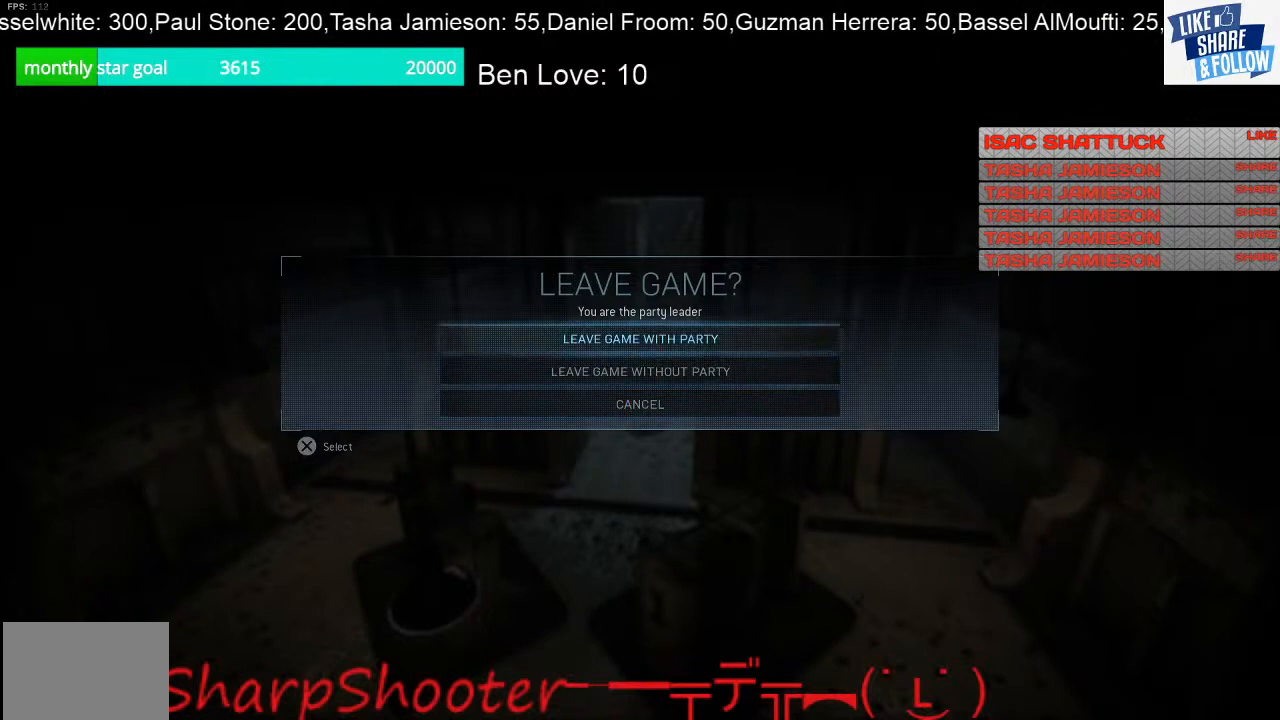
{"buttons": [], "left_stick": "center", "right_stick": "center", "events": [[200, "CROSS", "up"]]}